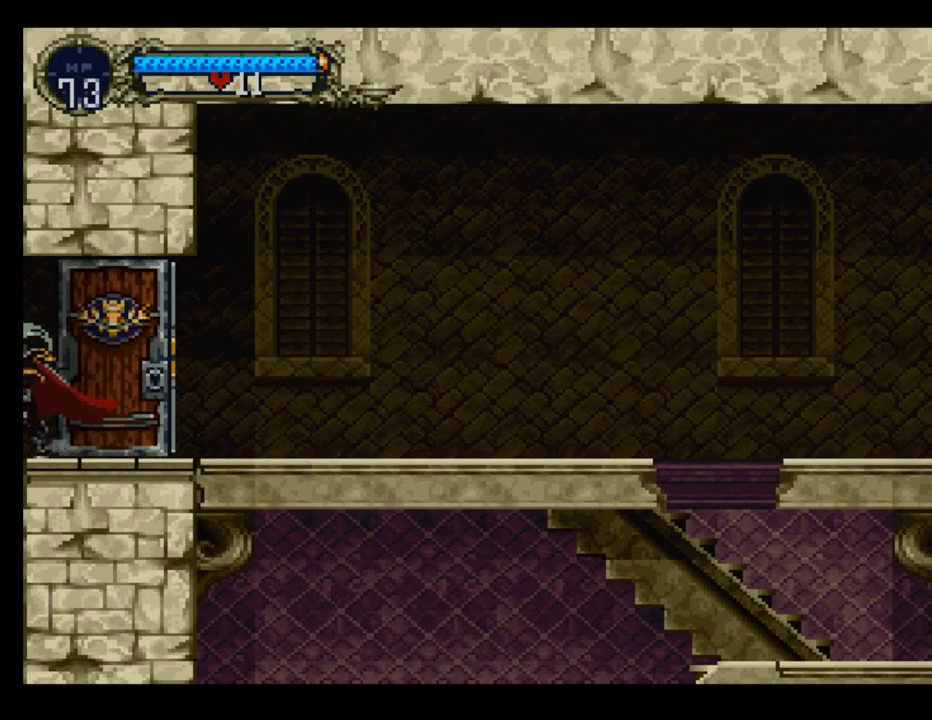
Gameplay with a controller (Xbox layout); each line is a JSON object with the inputs held at the frame after it. "events" lists button and stick changes between this image and that frame as [ms after this image, input, new state], when the widget could be followed in between. Not read: right_stick.
{"buttons": ["DPAD_LEFT"], "left_stick": "center", "events": []}
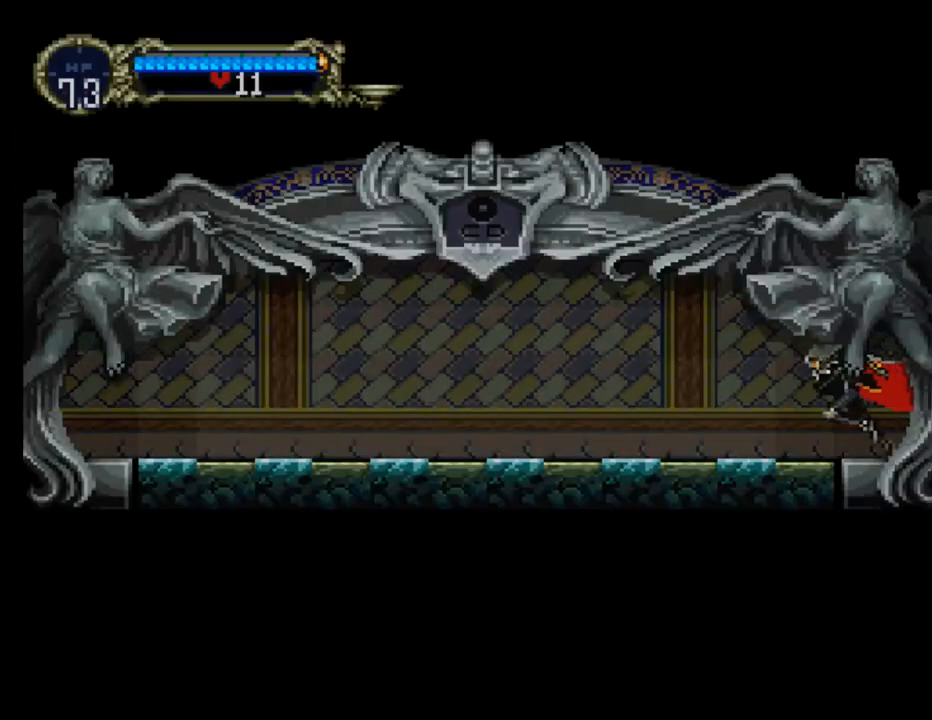
{"buttons": ["B"], "left_stick": "center", "events": [[283, "DPAD_UP", "down"], [300, "DPAD_LEFT", "up"], [333, "DPAD_RIGHT", "down"], [333, "DPAD_UP", "up"], [400, "Y", "down"], [450, "B", "down"], [450, "DPAD_RIGHT", "up"], [483, "Y", "up"]]}
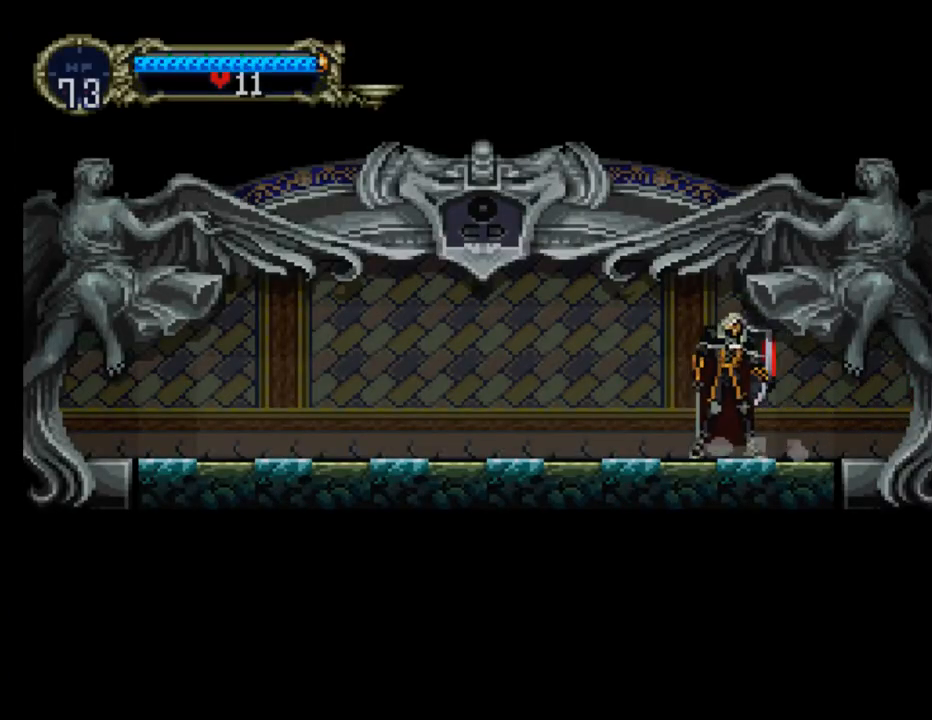
{"buttons": ["Y"], "left_stick": "center", "events": [[67, "Y", "down"], [83, "B", "up"], [150, "Y", "up"], [183, "B", "down"], [233, "B", "up"], [233, "Y", "down"], [350, "Y", "up"], [400, "B", "down"], [467, "Y", "down"], [483, "B", "up"]]}
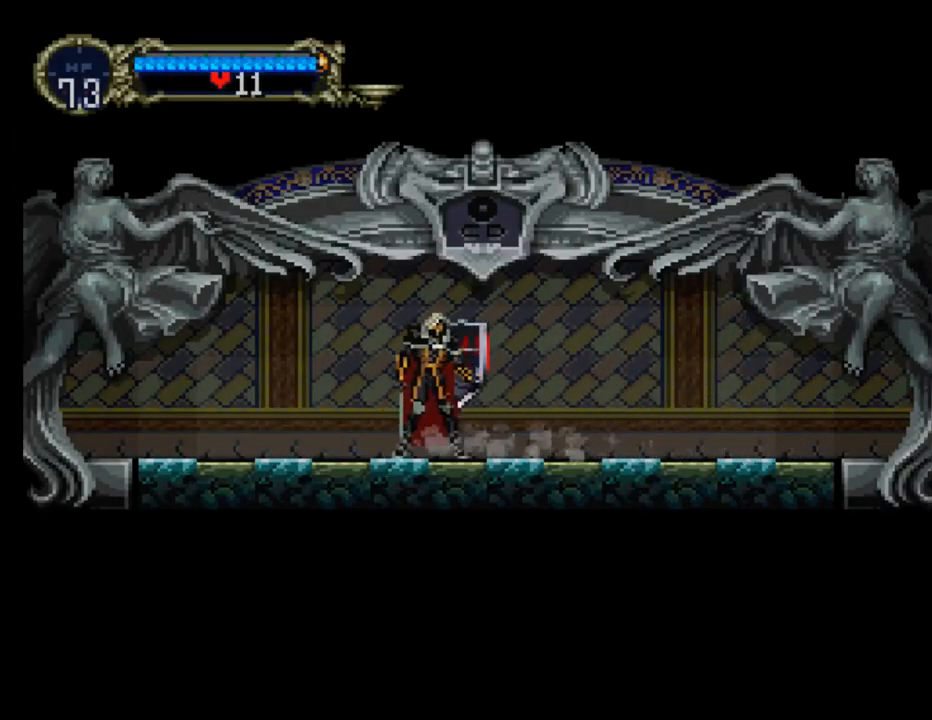
{"buttons": ["Y"], "left_stick": "center", "events": [[83, "Y", "up"], [100, "B", "down"], [183, "Y", "down"], [233, "B", "up"], [333, "B", "down"], [350, "Y", "up"], [383, "Y", "down"], [417, "B", "up"]]}
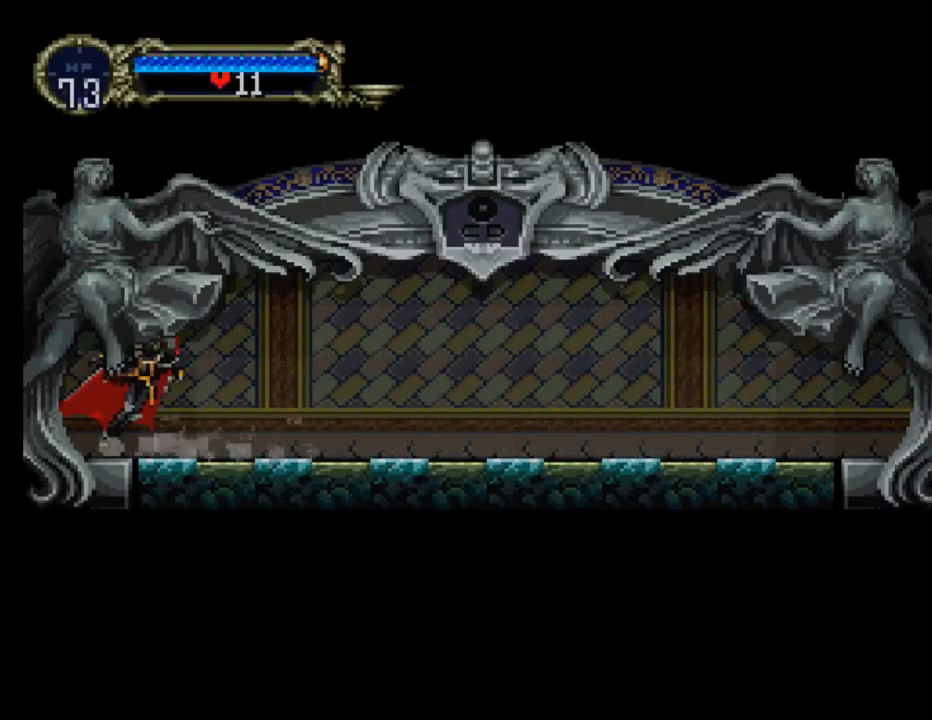
{"buttons": ["Y"], "left_stick": "center", "events": [[33, "Y", "up"], [67, "Y", "down"], [133, "B", "down"], [150, "Y", "up"], [217, "Y", "down"], [233, "B", "up"], [267, "B", "down"], [283, "Y", "up"], [383, "B", "up"], [383, "Y", "down"], [450, "Y", "up"], [500, "Y", "down"]]}
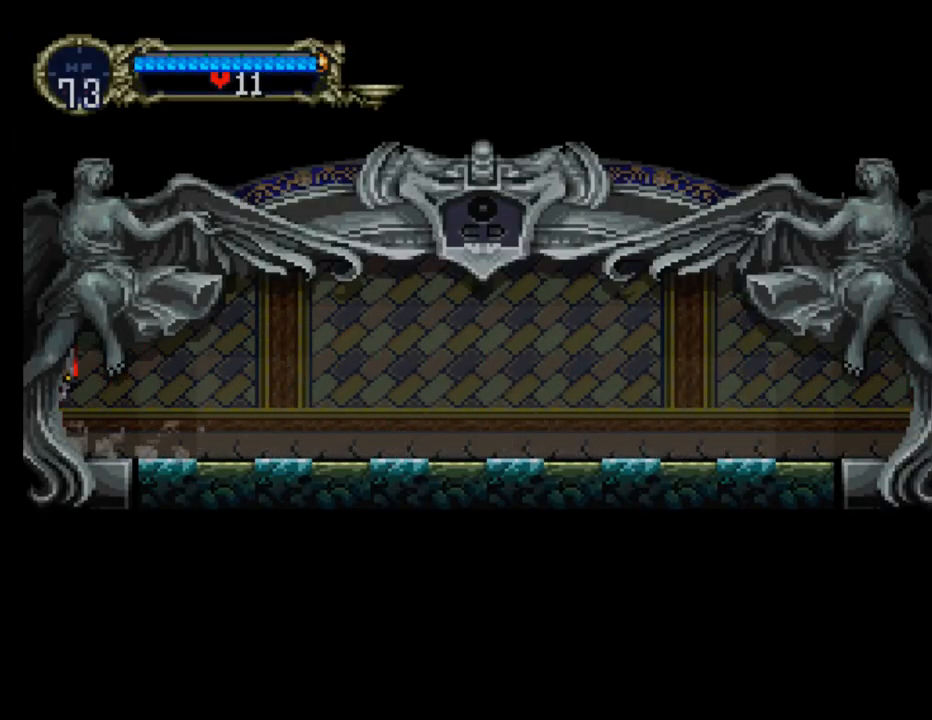
{"buttons": [], "left_stick": "center", "events": [[83, "B", "down"], [83, "Y", "up"], [167, "B", "up"]]}
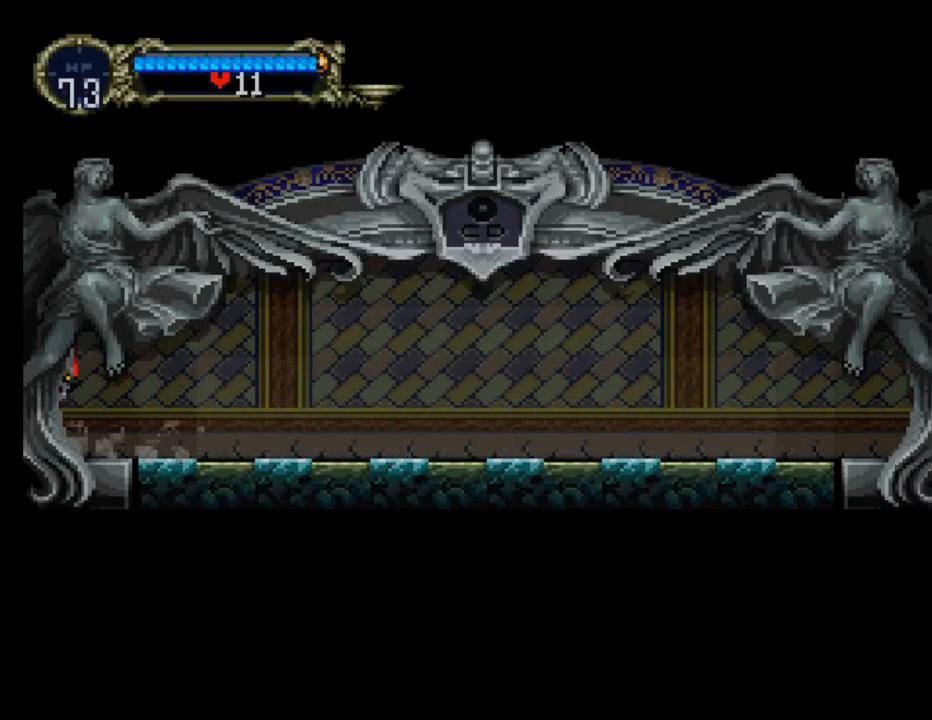
{"buttons": [], "left_stick": "center", "events": []}
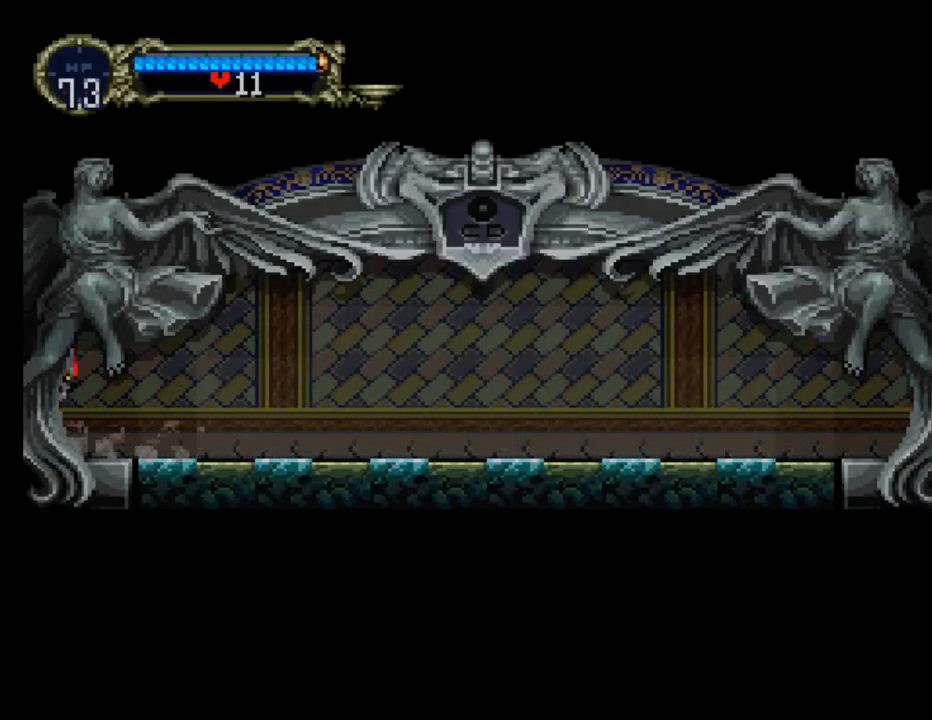
{"buttons": [], "left_stick": "center", "events": []}
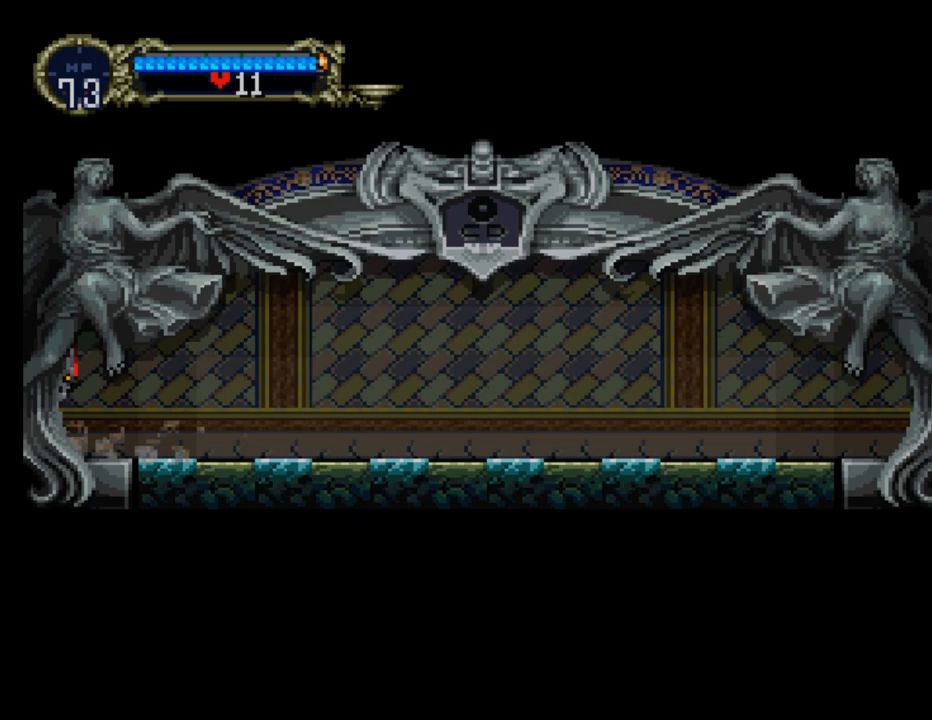
{"buttons": [], "left_stick": "center", "events": []}
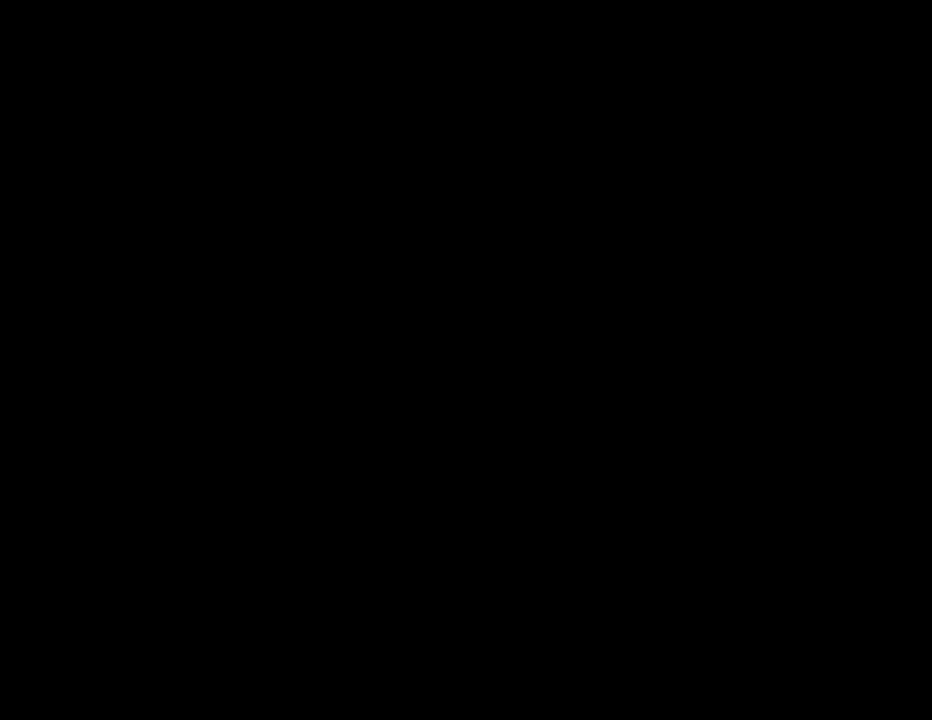
{"buttons": ["DPAD_LEFT"], "left_stick": "center", "events": [[383, "DPAD_LEFT", "down"]]}
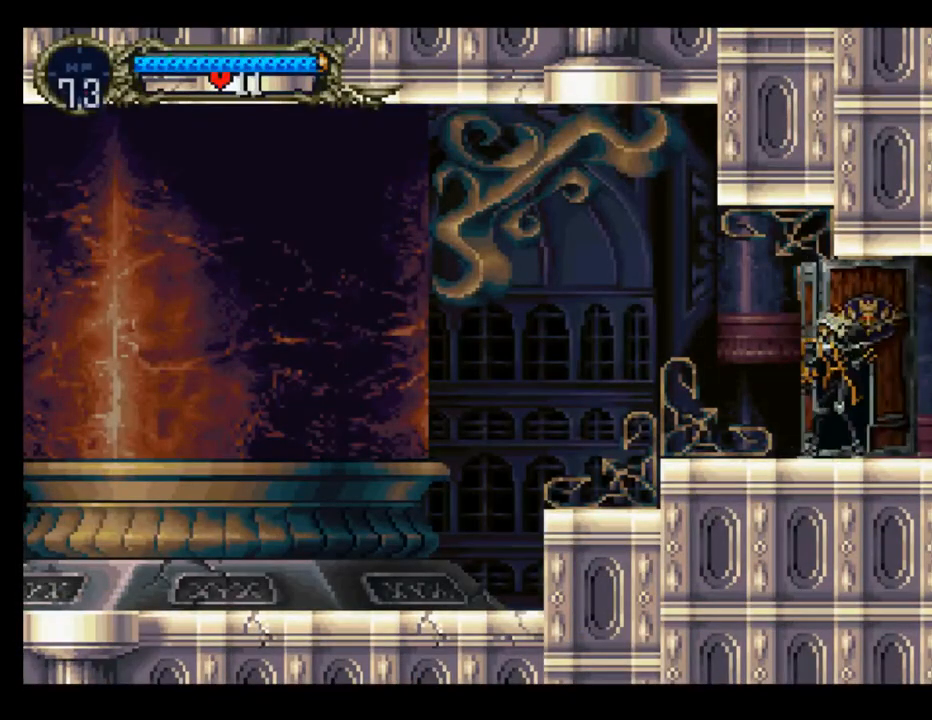
{"buttons": ["DPAD_LEFT"], "left_stick": "center", "events": []}
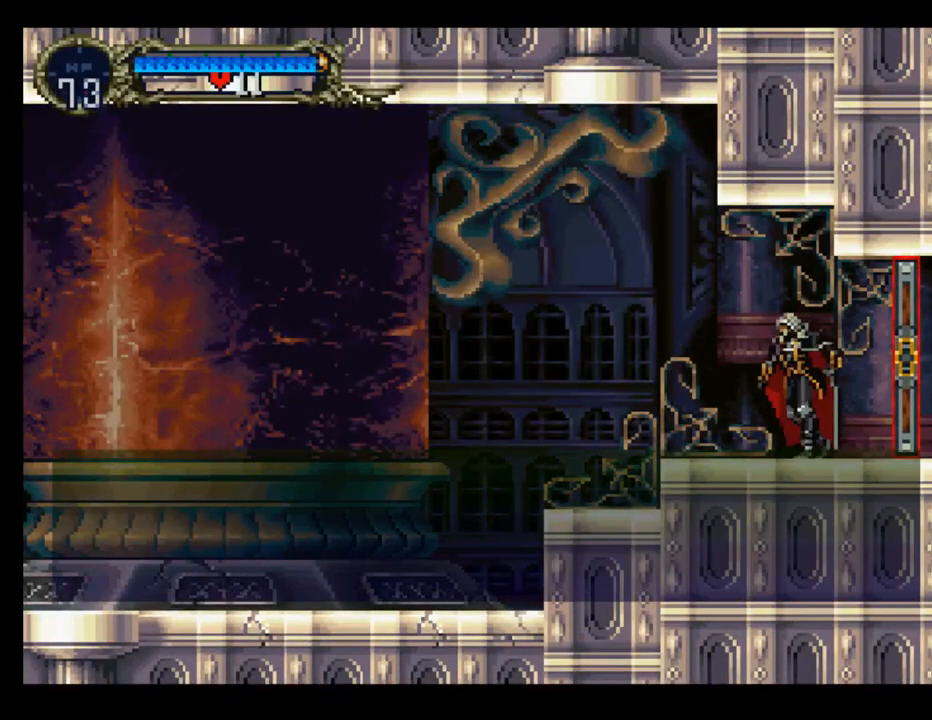
{"buttons": ["B", "Y"], "left_stick": "center", "events": [[100, "DPAD_LEFT", "up"], [100, "DPAD_UP", "down"], [117, "DPAD_UP", "up"], [133, "DPAD_RIGHT", "down"], [217, "Y", "down"], [267, "DPAD_RIGHT", "up"], [317, "B", "down"], [317, "Y", "up"], [400, "Y", "down"]]}
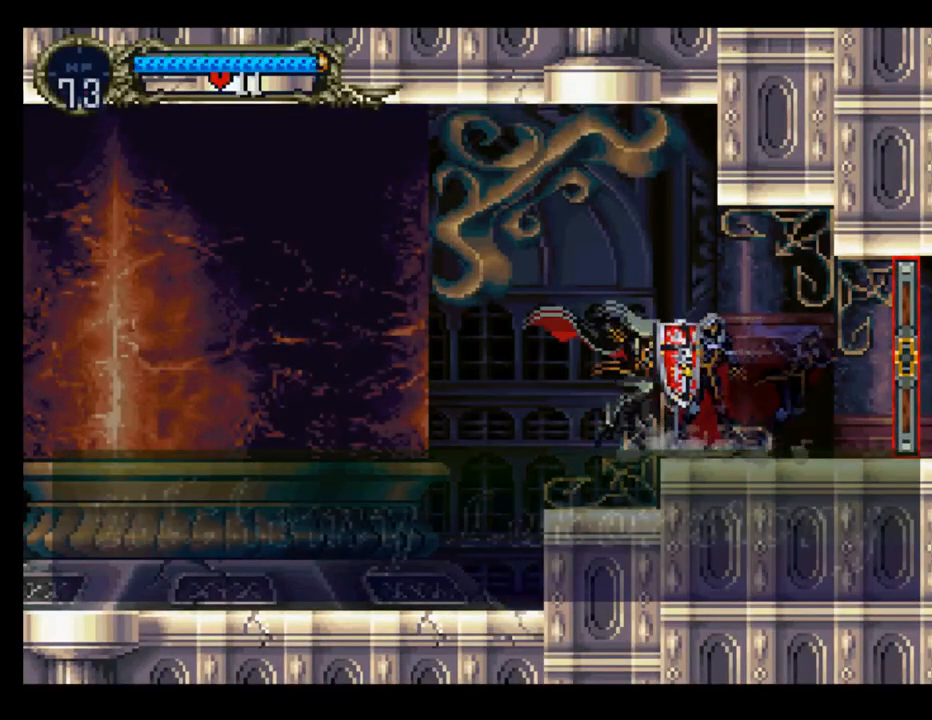
{"buttons": ["B"], "left_stick": "center", "events": [[17, "Y", "up"], [117, "Y", "down"], [183, "Y", "up"], [250, "B", "up"], [267, "Y", "down"], [317, "B", "down"], [333, "Y", "up"], [400, "B", "up"], [400, "Y", "down"], [433, "B", "down"], [450, "Y", "up"]]}
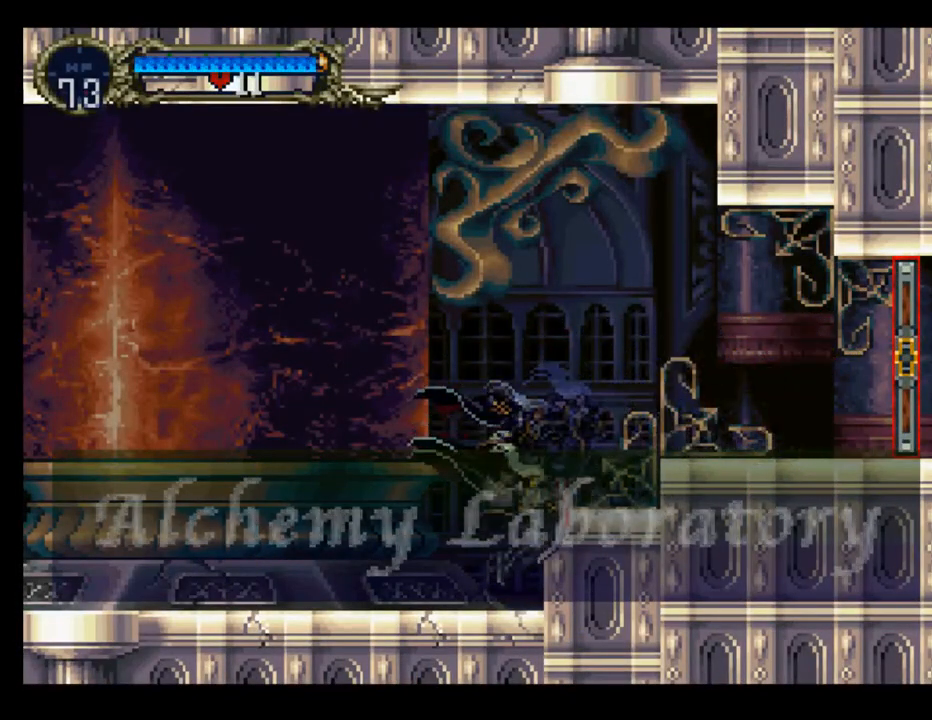
{"buttons": ["B", "Y"], "left_stick": "center", "events": [[67, "B", "up"], [67, "Y", "down"], [133, "B", "down"], [133, "Y", "up"], [167, "Y", "down"], [200, "B", "up"], [250, "Y", "up"], [300, "Y", "down"], [400, "Y", "up"], [417, "B", "down"], [433, "Y", "down"], [467, "B", "up"], [500, "B", "down"]]}
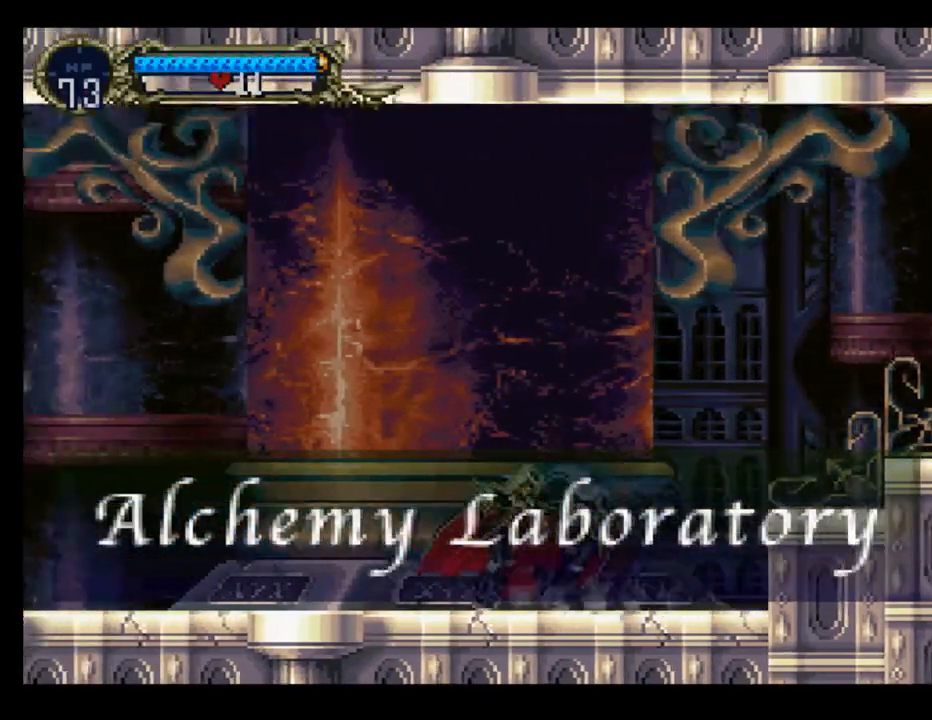
{"buttons": ["B", "Y"], "left_stick": "center", "events": [[17, "Y", "up"], [33, "B", "up"], [33, "Y", "down"], [133, "B", "down"], [150, "Y", "up"], [217, "Y", "down"], [250, "B", "up"], [283, "B", "down"], [283, "Y", "up"], [333, "Y", "down"], [367, "B", "up"], [400, "Y", "up"], [450, "B", "down"], [500, "Y", "down"]]}
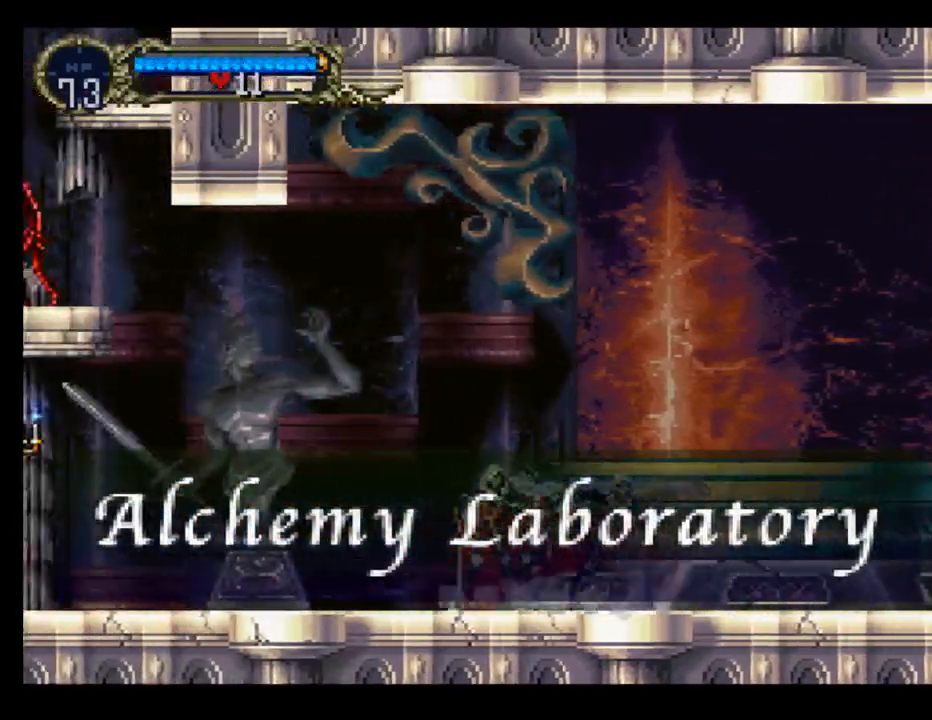
{"buttons": [], "left_stick": "center", "events": [[17, "B", "up"], [100, "Y", "up"], [117, "B", "down"], [133, "Y", "down"], [150, "B", "up"], [317, "Y", "up"], [367, "B", "down"], [417, "Y", "down"], [433, "B", "up"], [500, "Y", "up"]]}
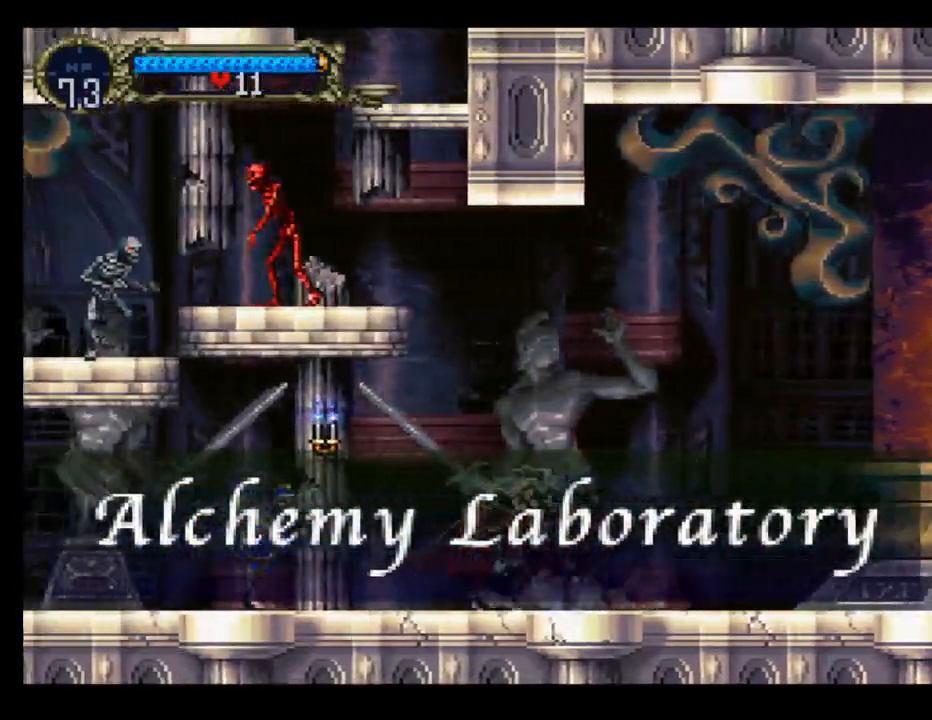
{"buttons": ["B"], "left_stick": "center", "events": [[33, "DPAD_LEFT", "down"], [100, "X", "down"], [167, "DPAD_LEFT", "up"], [200, "X", "up"], [333, "DPAD_RIGHT", "down"], [417, "Y", "down"], [467, "B", "down"], [483, "DPAD_RIGHT", "up"], [483, "Y", "up"]]}
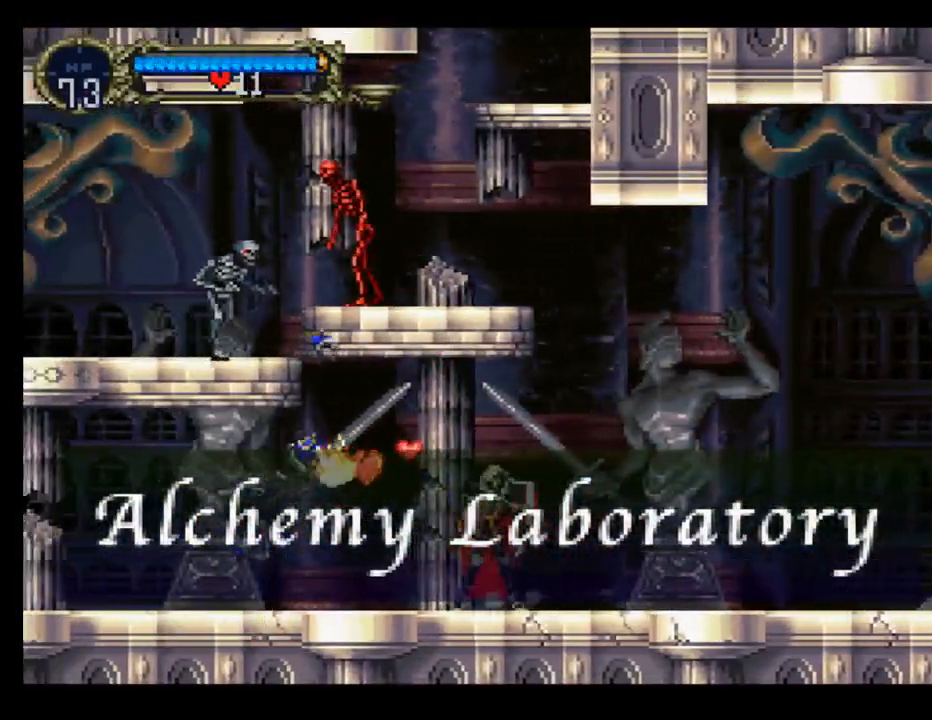
{"buttons": [], "left_stick": "center", "events": [[50, "Y", "down"], [67, "B", "up"], [133, "Y", "up"], [200, "B", "down"], [250, "Y", "down"], [267, "B", "up"], [283, "Y", "up"], [367, "Y", "down"], [383, "B", "down"], [383, "Y", "up"], [500, "B", "up"]]}
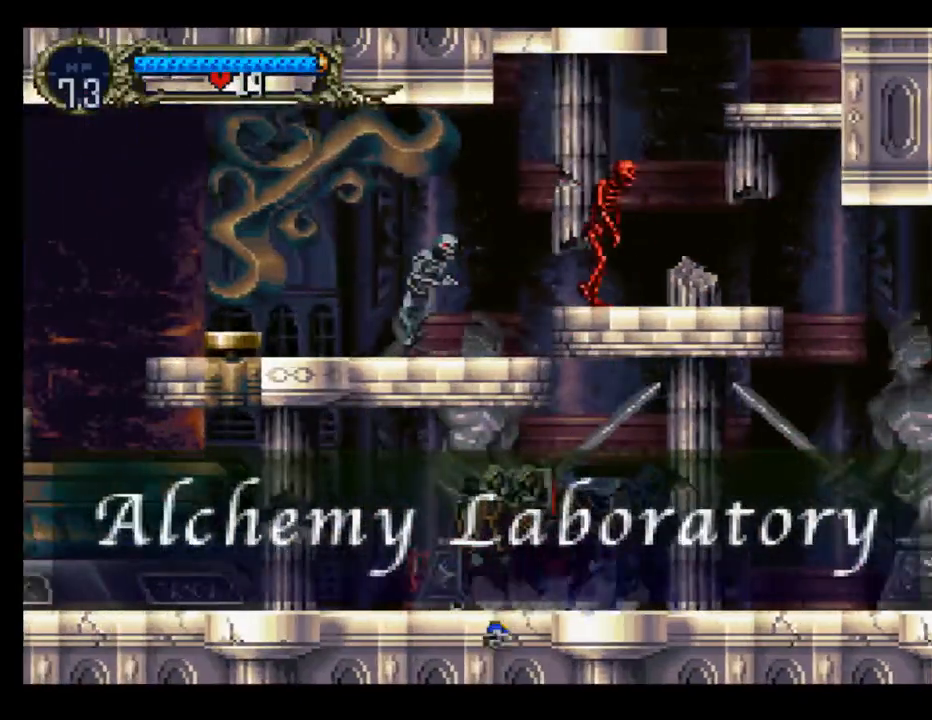
{"buttons": ["DPAD_LEFT"], "left_stick": "center", "events": [[17, "B", "down"], [117, "B", "up"], [167, "DPAD_LEFT", "down"], [250, "A", "down"], [417, "A", "up"]]}
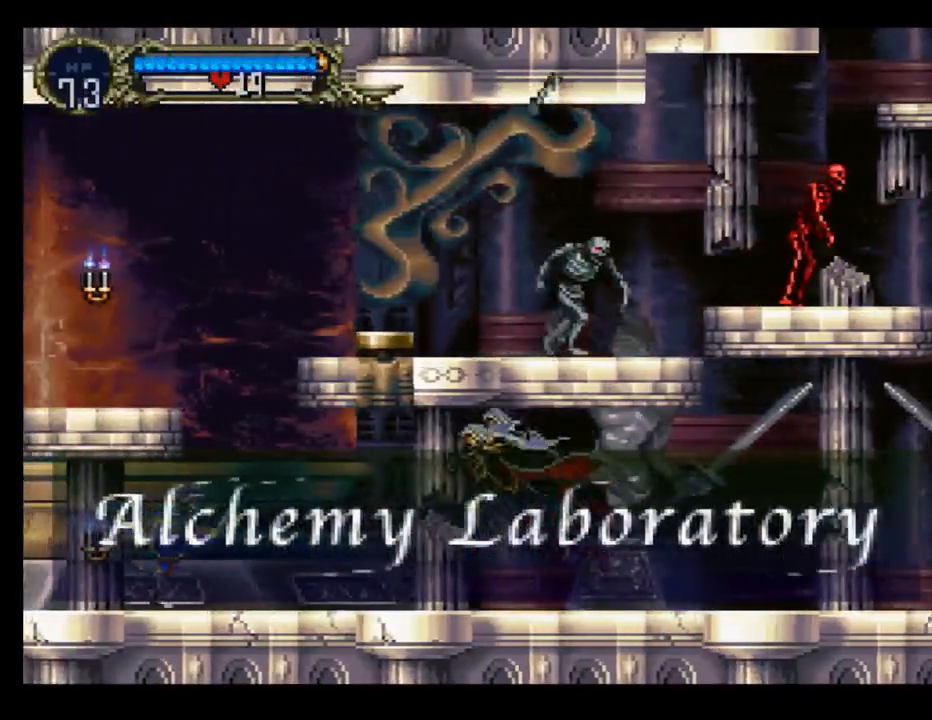
{"buttons": ["X", "DPAD_DOWN", "DPAD_LEFT"], "left_stick": "center", "events": [[233, "A", "down"], [350, "A", "up"], [467, "DPAD_DOWN", "down"], [467, "X", "down"]]}
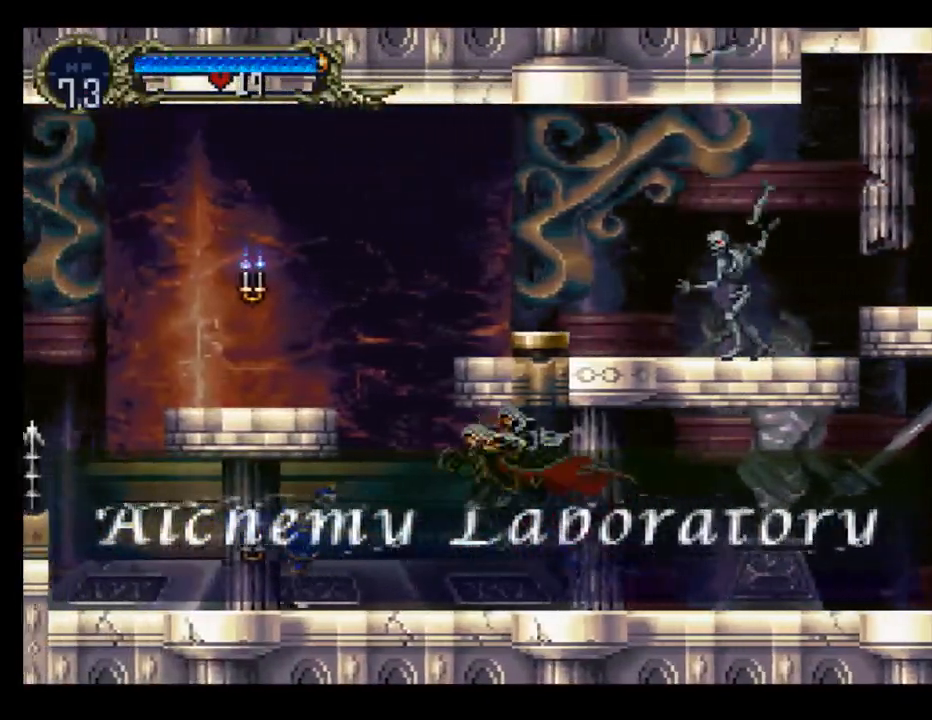
{"buttons": ["A", "DPAD_LEFT"], "left_stick": "center", "events": [[50, "X", "up"], [117, "DPAD_DOWN", "up"], [150, "DPAD_LEFT", "up"], [300, "DPAD_LEFT", "down"], [450, "A", "down"]]}
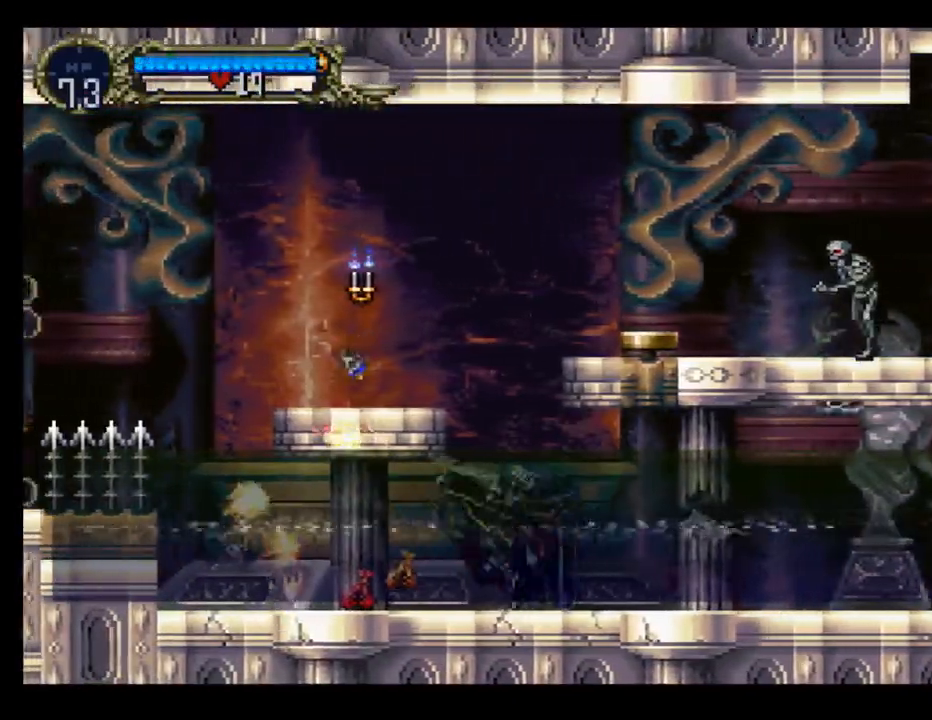
{"buttons": ["DPAD_LEFT"], "left_stick": "center", "events": [[383, "X", "down"], [400, "A", "up"], [433, "X", "up"]]}
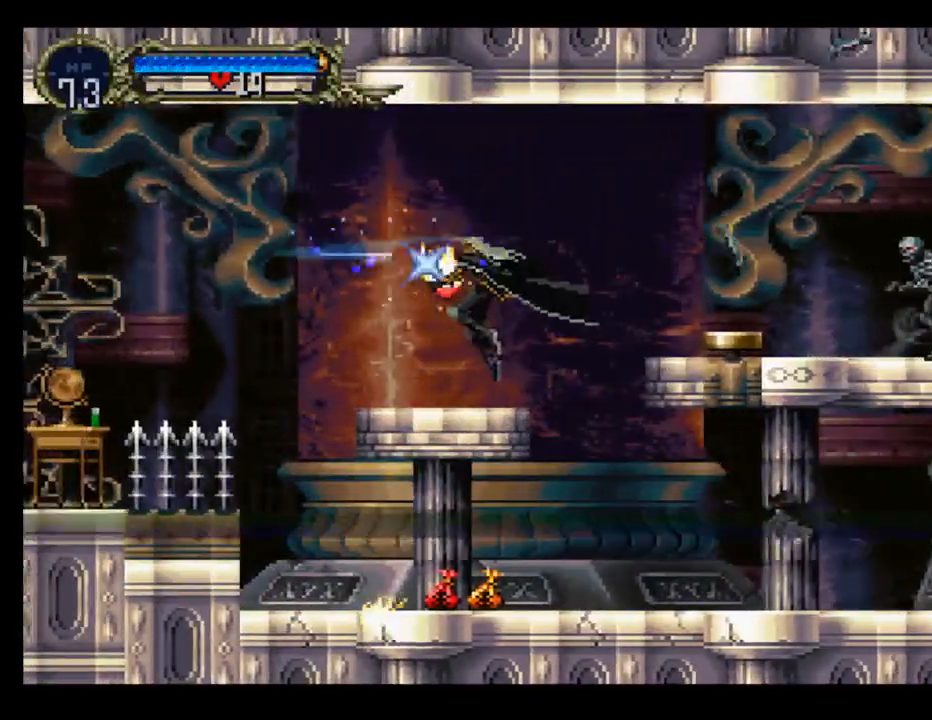
{"buttons": ["A", "DPAD_RIGHT"], "left_stick": "center", "events": [[17, "DPAD_LEFT", "up"], [200, "DPAD_RIGHT", "down"], [367, "A", "down"]]}
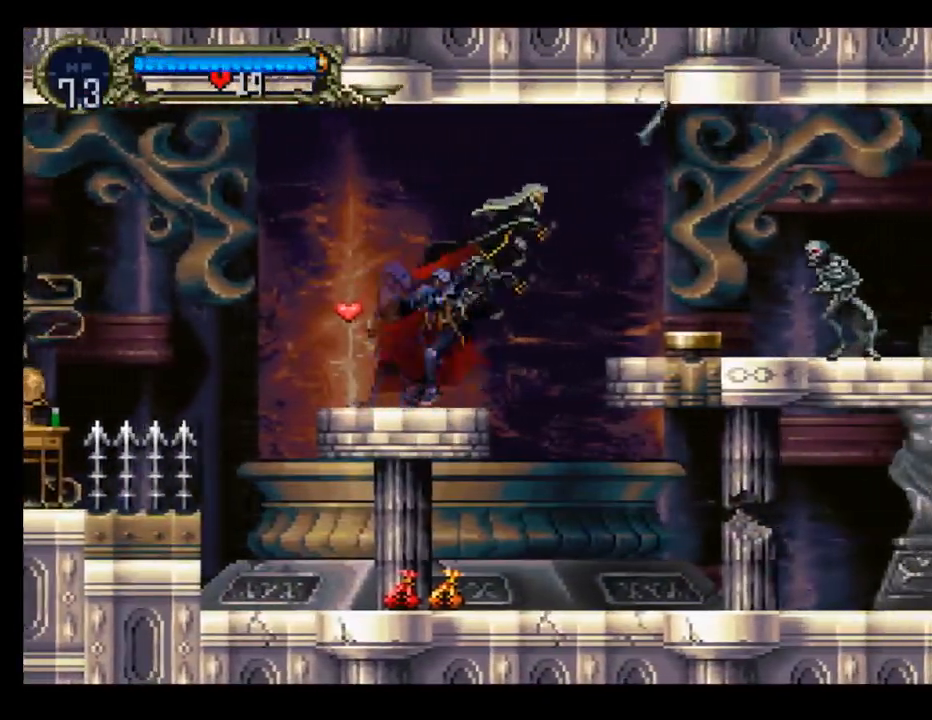
{"buttons": ["DPAD_RIGHT"], "left_stick": "center", "events": [[100, "A", "up"], [150, "X", "down"], [267, "X", "up"]]}
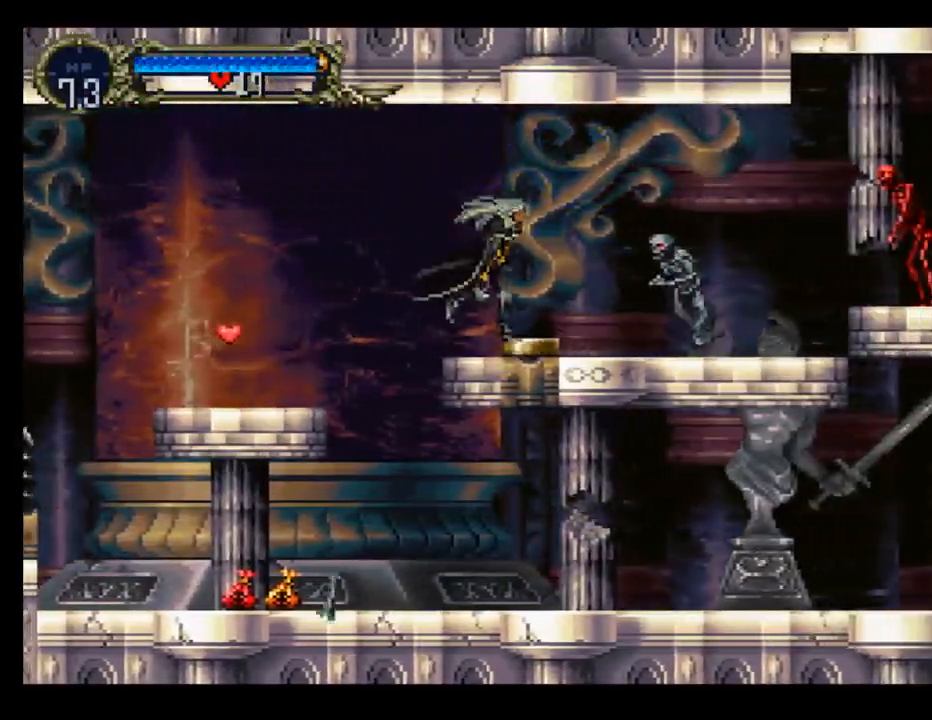
{"buttons": ["DPAD_DOWN", "DPAD_RIGHT"], "left_stick": "center", "events": [[117, "DPAD_DOWN", "down"], [133, "A", "down"], [183, "DPAD_RIGHT", "up"], [233, "A", "up"], [383, "X", "down"], [483, "DPAD_RIGHT", "down"], [500, "X", "up"]]}
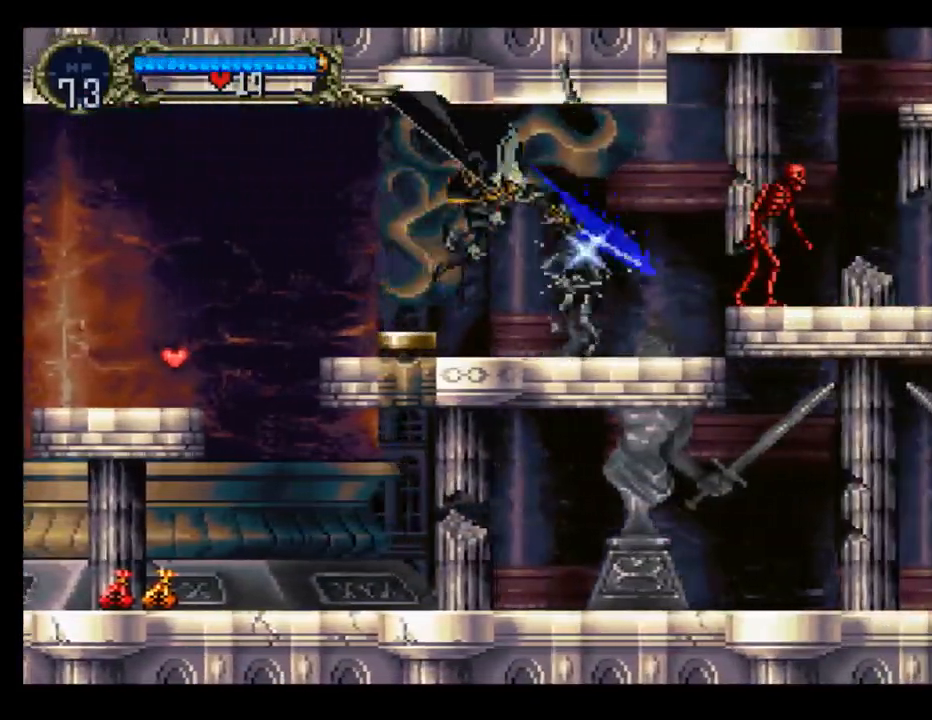
{"buttons": ["DPAD_DOWN", "DPAD_RIGHT"], "left_stick": "center", "events": [[183, "DPAD_DOWN", "up"], [317, "A", "down"], [400, "A", "up"], [417, "DPAD_DOWN", "down"]]}
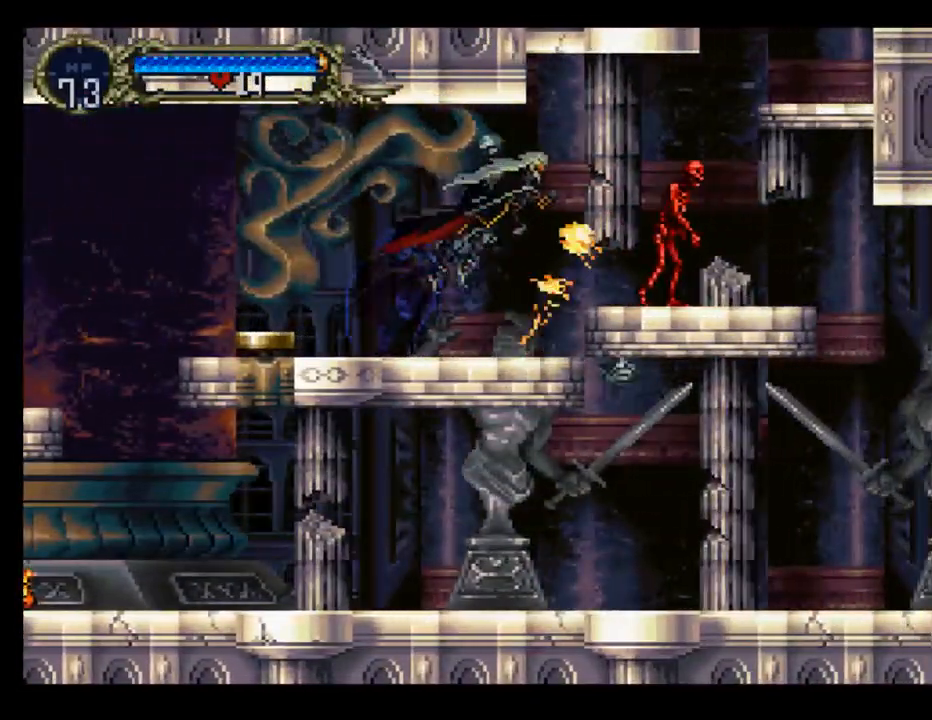
{"buttons": ["A", "DPAD_RIGHT"], "left_stick": "center", "events": [[33, "X", "down"], [133, "X", "up"], [183, "DPAD_RIGHT", "up"], [200, "DPAD_DOWN", "up"], [450, "A", "down"], [450, "DPAD_RIGHT", "down"]]}
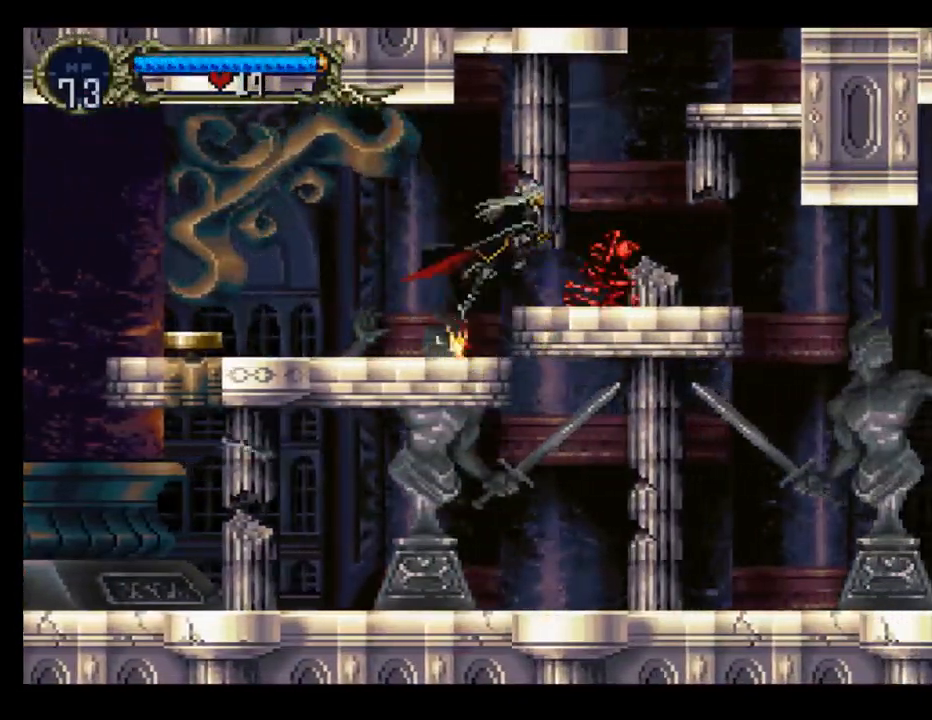
{"buttons": ["DPAD_RIGHT"], "left_stick": "center", "events": [[83, "A", "up"]]}
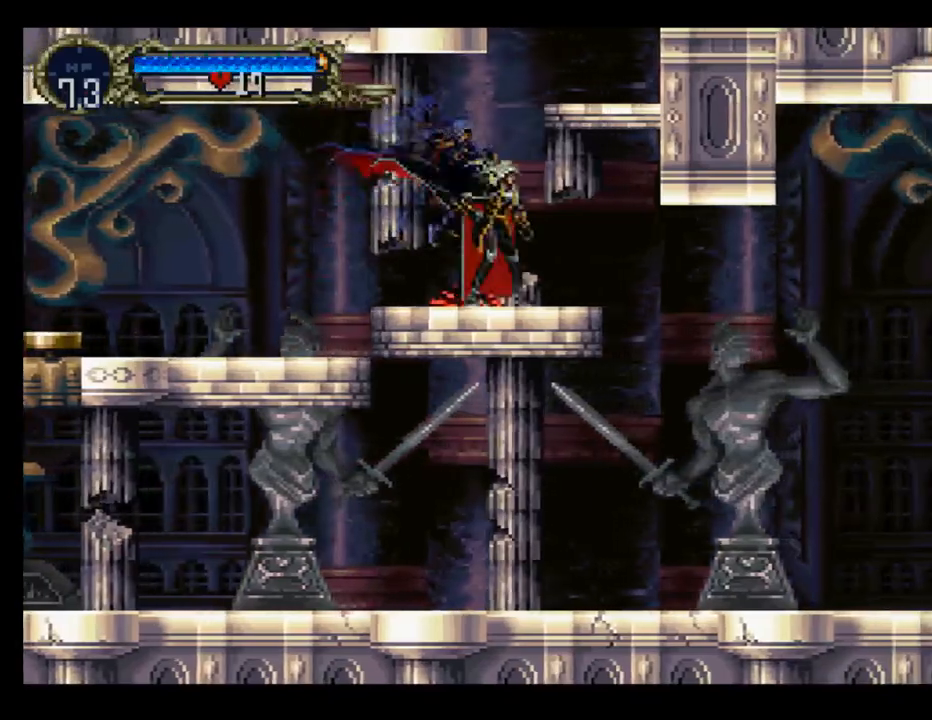
{"buttons": ["DPAD_RIGHT"], "left_stick": "center", "events": [[100, "A", "down"], [483, "A", "up"]]}